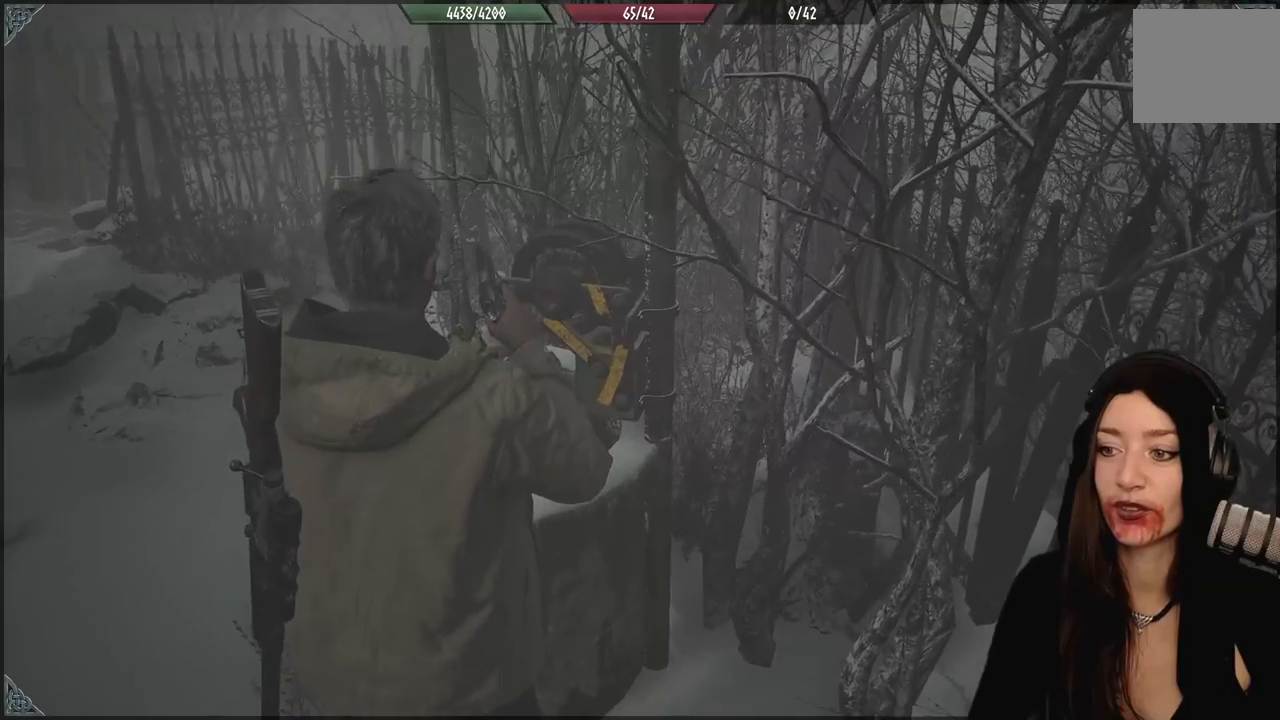
Gameplay with a controller (Xbox layout); each line is a JSON object with the inputs held at the frame after it (dt_ms = milliseconds from this image to that frame). "events" lists button and stick changes between this image and that frame as [ms after this image, input, new state], when the widget could be followed in between. Not read: Z.
{"dt_ms": 500, "buttons": [], "left_stick": "center", "right_stick": "left", "events": [[83, "right_stick", "left"], [467, "left_stick", "center"]]}
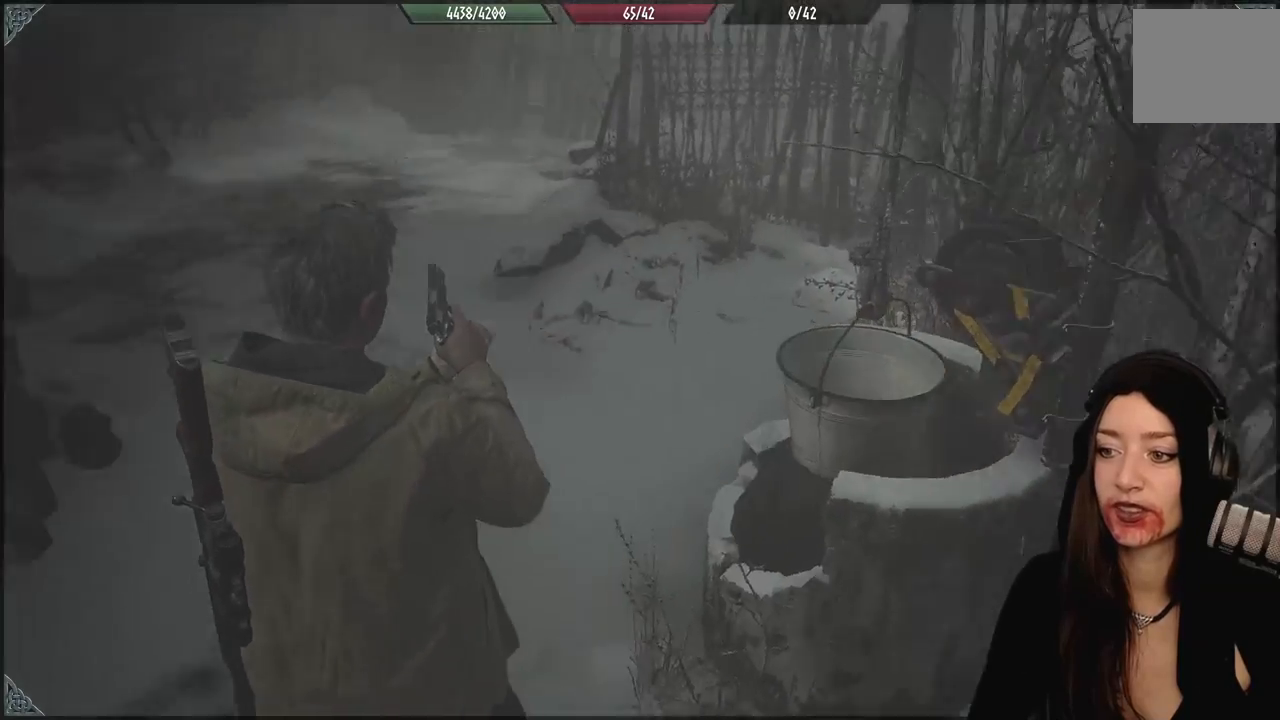
{"dt_ms": 500, "buttons": [], "left_stick": "left", "right_stick": "left", "events": [[217, "left_stick", "left"]]}
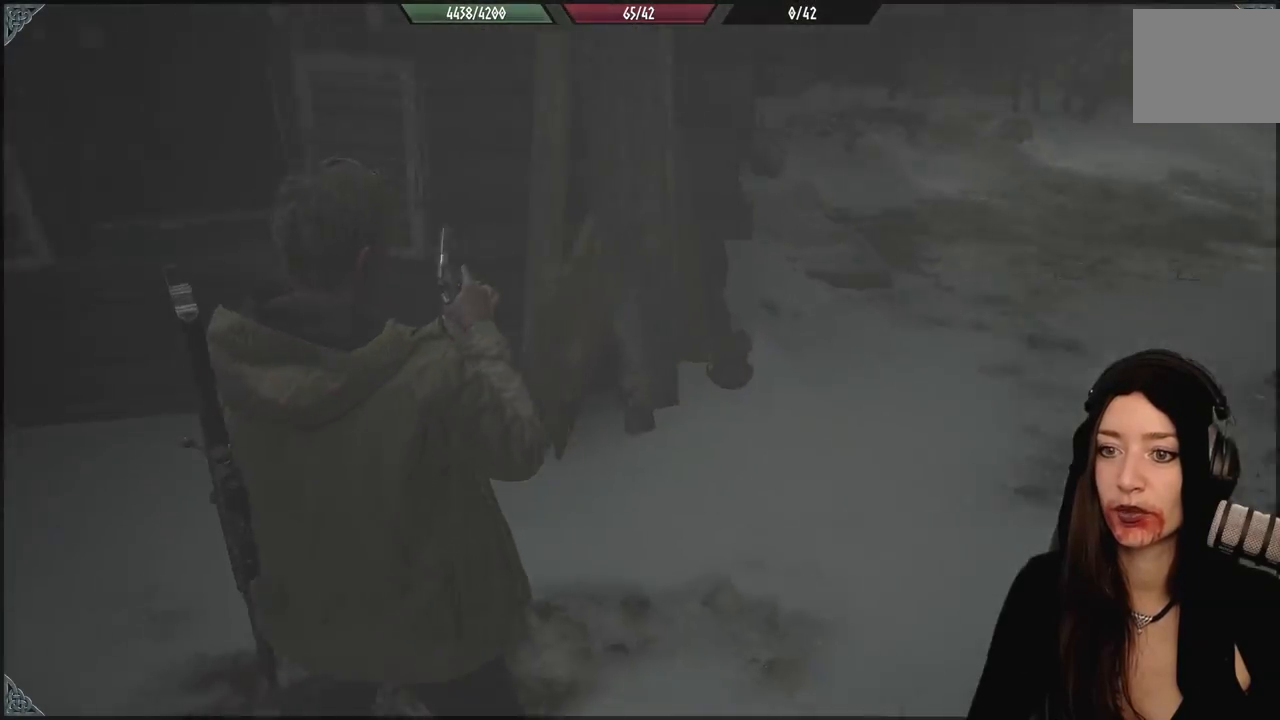
{"dt_ms": 1000, "buttons": [], "left_stick": "left", "right_stick": "left", "events": [[33, "left_stick", "up-left"], [150, "right_stick", "up-left"], [300, "right_stick", "center"], [433, "right_stick", "down-left"], [500, "right_stick", "center"], [583, "left_stick", "center"], [650, "left_stick", "left"], [683, "right_stick", "left"]]}
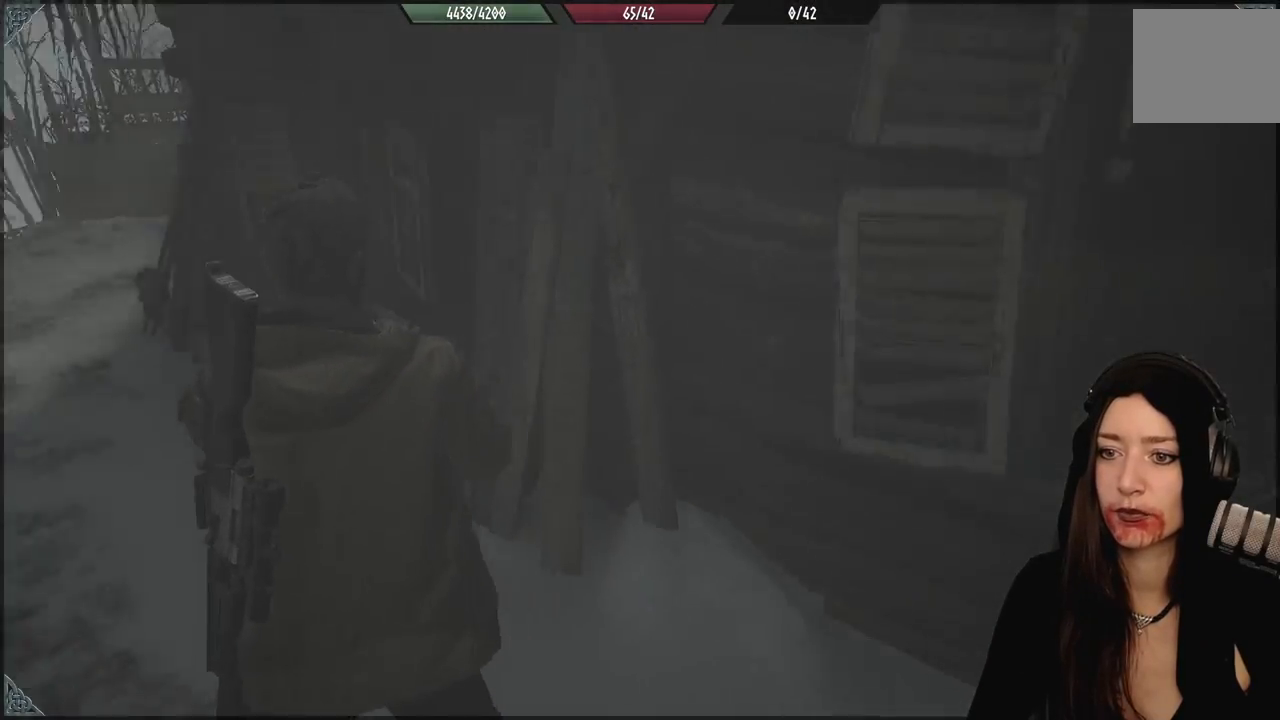
{"dt_ms": 500, "buttons": [], "left_stick": "up-left", "right_stick": "center", "events": [[133, "left_stick", "up-left"], [333, "right_stick", "center"]]}
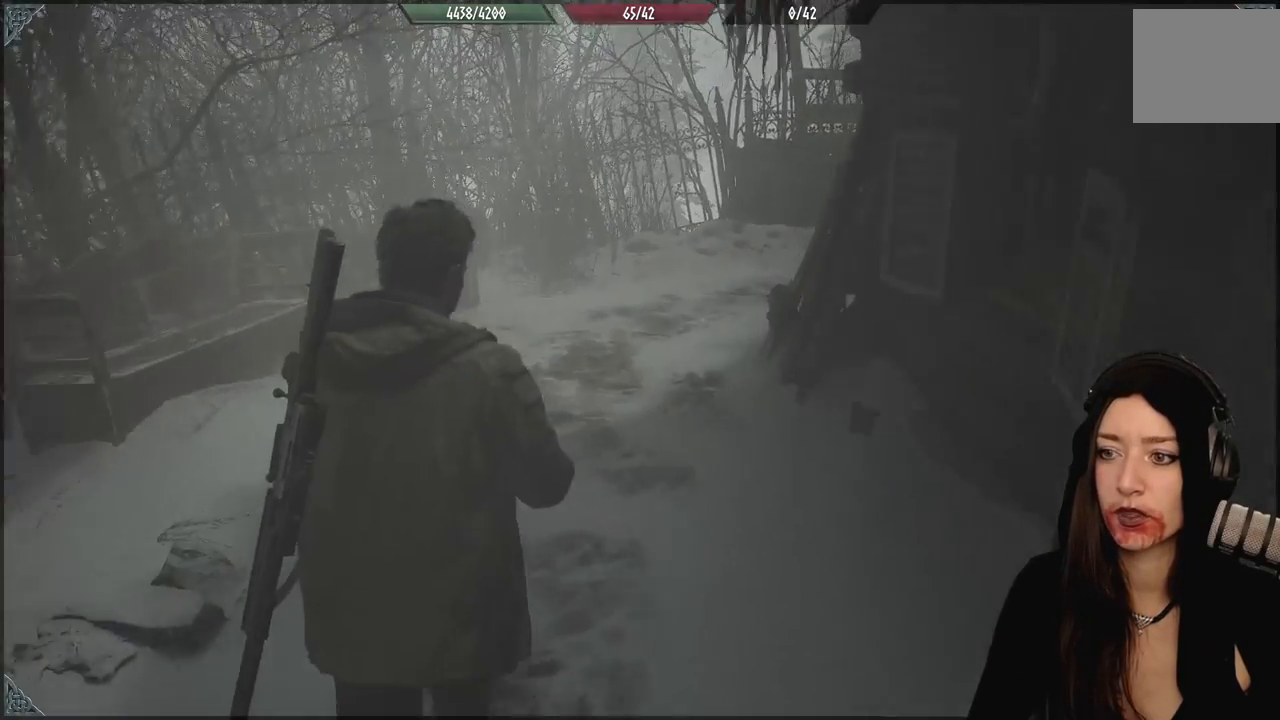
{"dt_ms": 500, "buttons": [], "left_stick": "up", "right_stick": "center", "events": [[117, "right_stick", "down-left"], [383, "left_stick", "up"], [417, "right_stick", "center"]]}
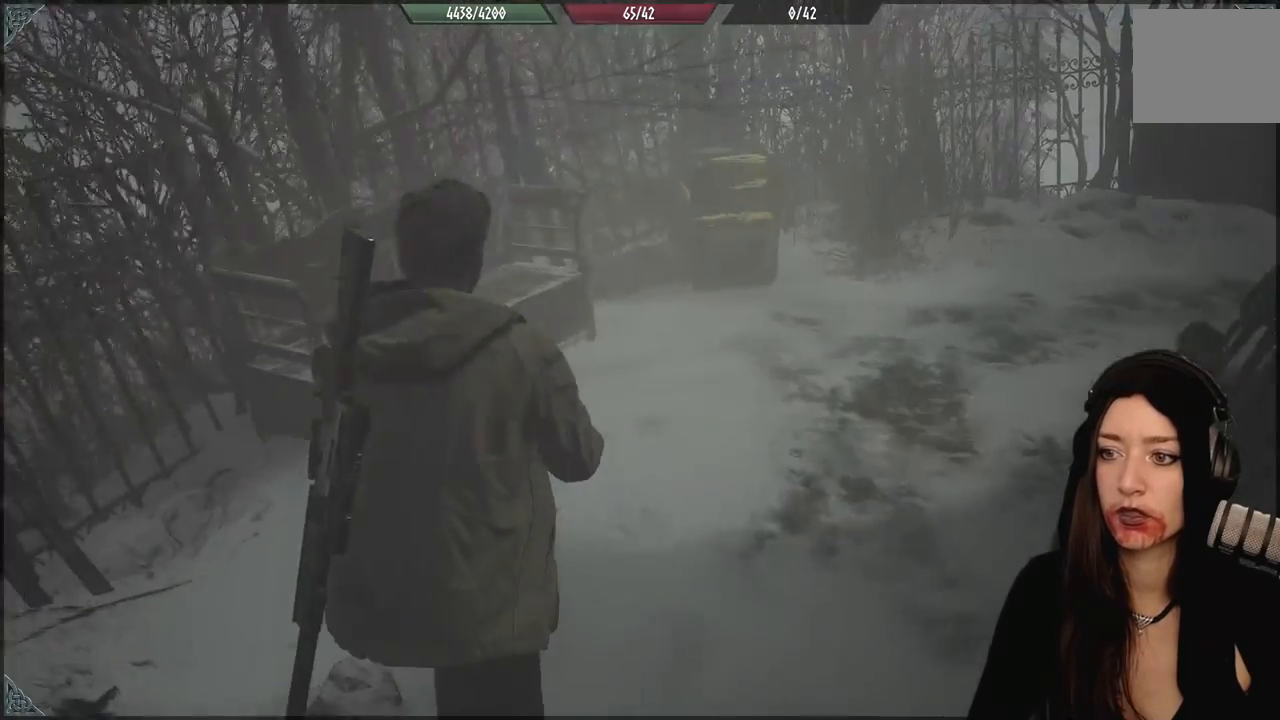
{"dt_ms": 500, "buttons": [], "left_stick": "up", "right_stick": "down", "events": [[233, "left_stick", "up-right"], [350, "left_stick", "up"], [350, "right_stick", "down"]]}
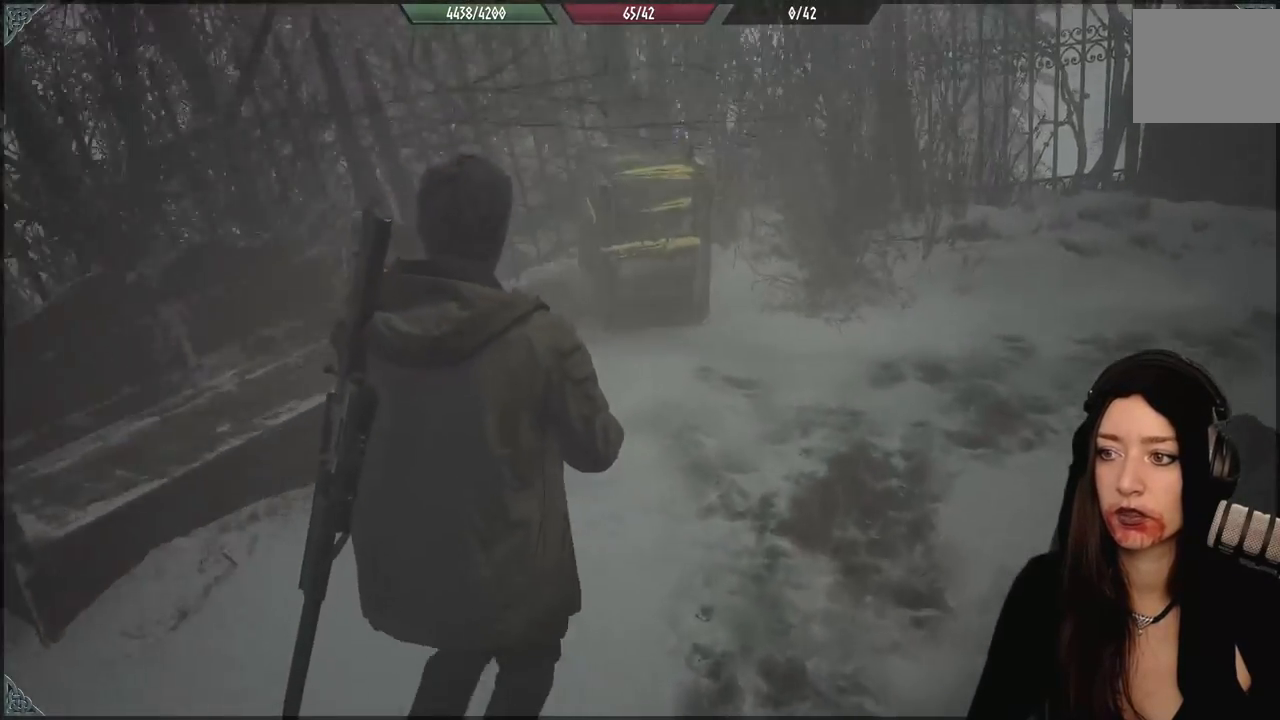
{"dt_ms": 500, "buttons": [], "left_stick": "up-left", "right_stick": "center", "events": [[50, "right_stick", "center"], [183, "L3", "down"], [283, "L3", "up"], [433, "left_stick", "up-left"]]}
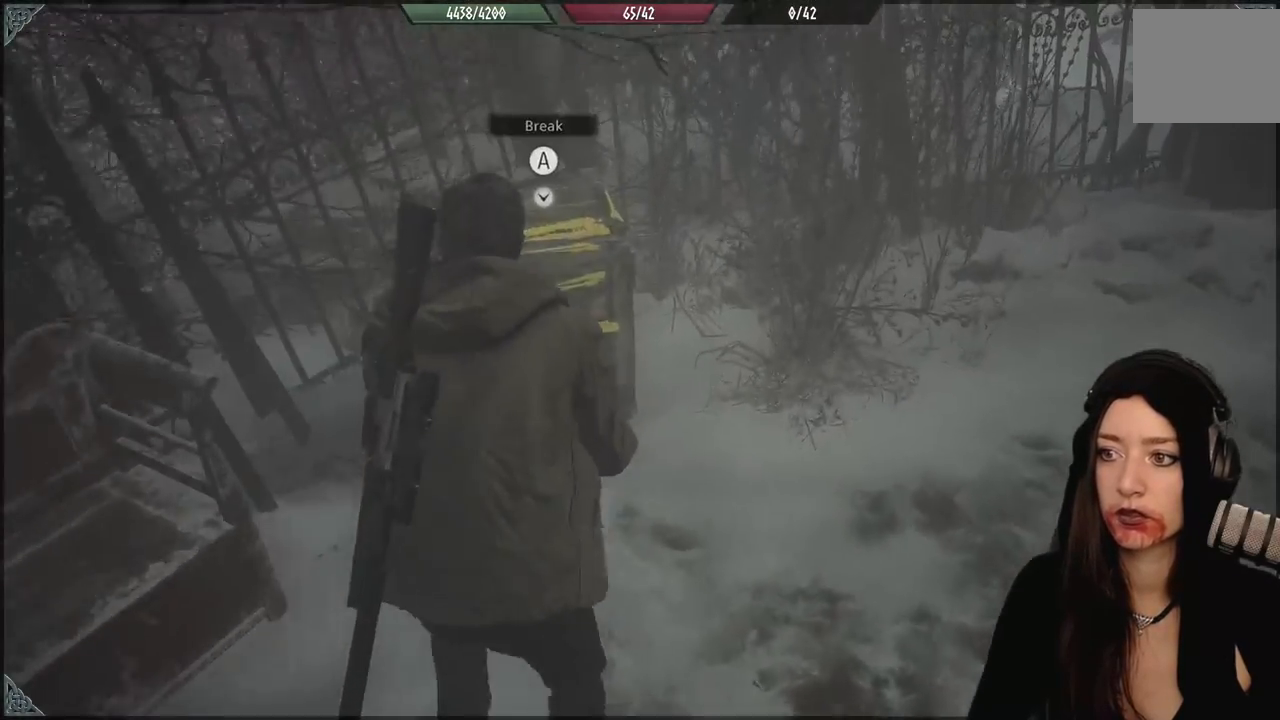
{"dt_ms": 500, "buttons": [], "left_stick": "up-left", "right_stick": "center", "events": [[50, "left_stick", "center"], [150, "A", "down"], [250, "A", "up"], [400, "left_stick", "up-left"]]}
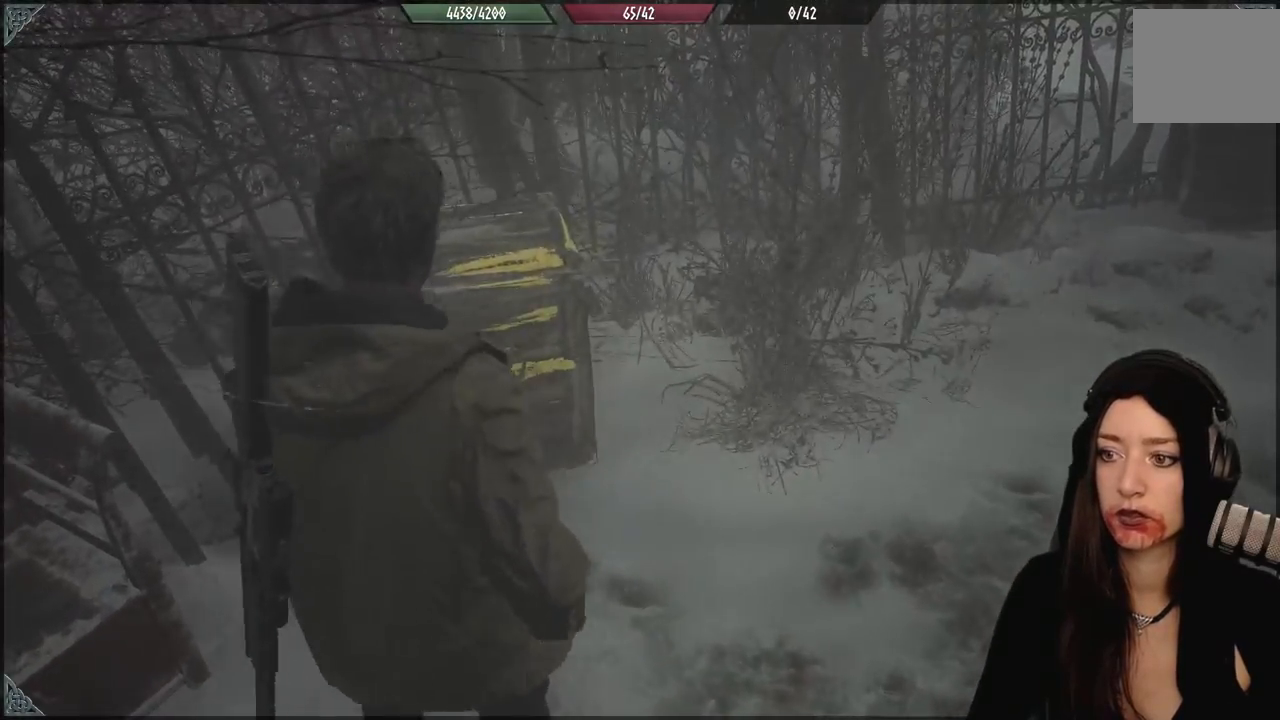
{"dt_ms": 500, "buttons": [], "left_stick": "up-left", "right_stick": "center", "events": [[150, "left_stick", "center"], [150, "right_stick", "down-left"], [350, "left_stick", "up-left"], [467, "right_stick", "center"]]}
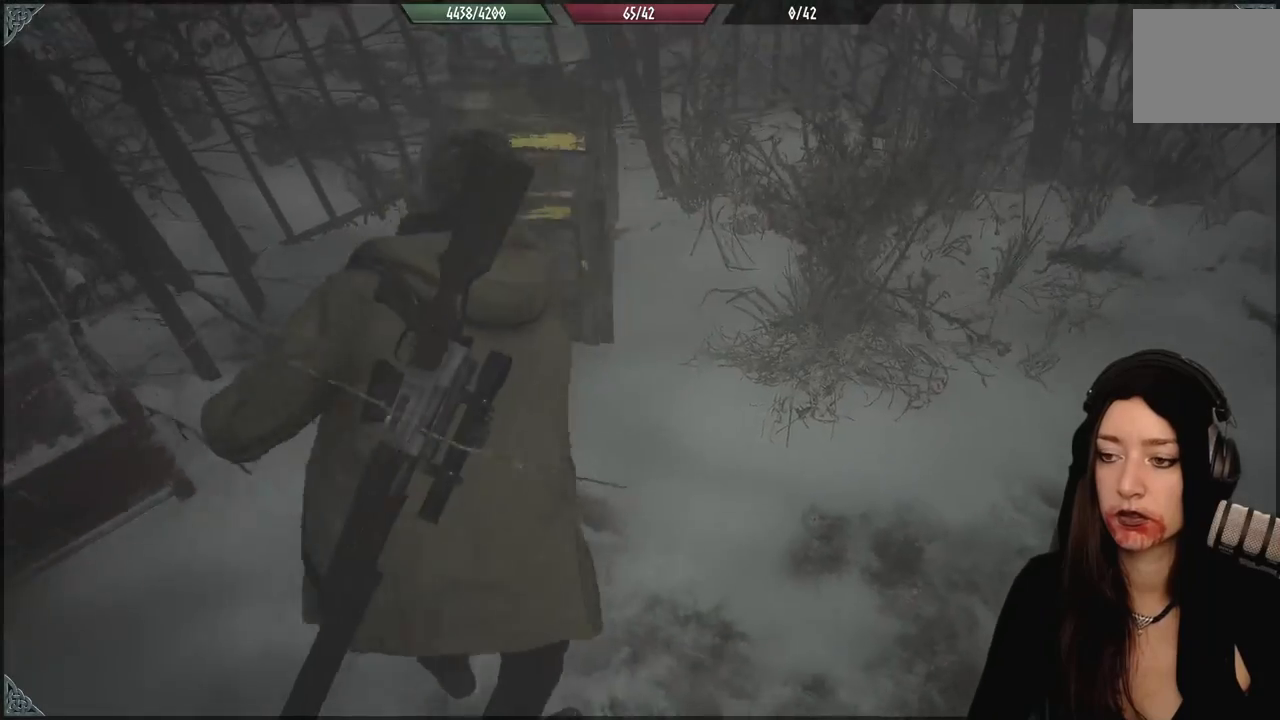
{"dt_ms": 500, "buttons": [], "left_stick": "up-left", "right_stick": "center", "events": [[17, "left_stick", "center"], [317, "left_stick", "up-left"]]}
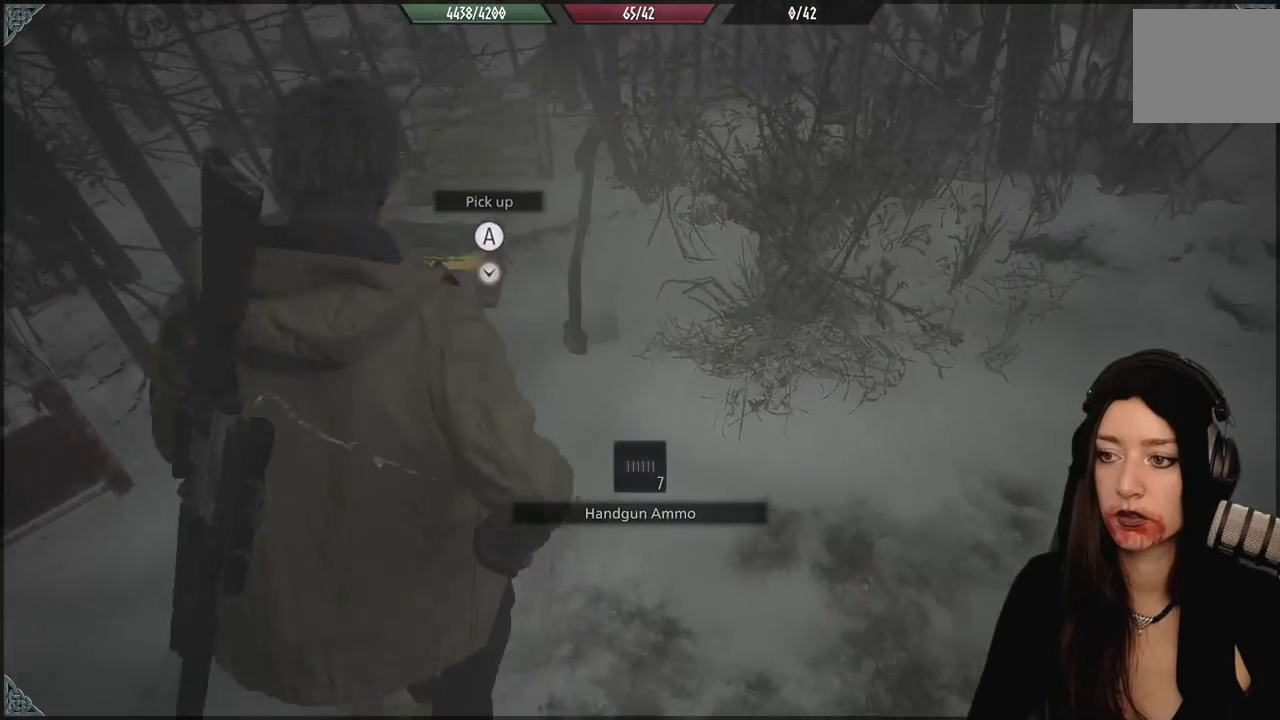
{"dt_ms": 500, "buttons": [], "left_stick": "down", "right_stick": "center", "events": [[50, "A", "down"], [133, "A", "up"], [217, "A", "down"], [233, "left_stick", "center"], [300, "A", "up"], [433, "left_stick", "down"]]}
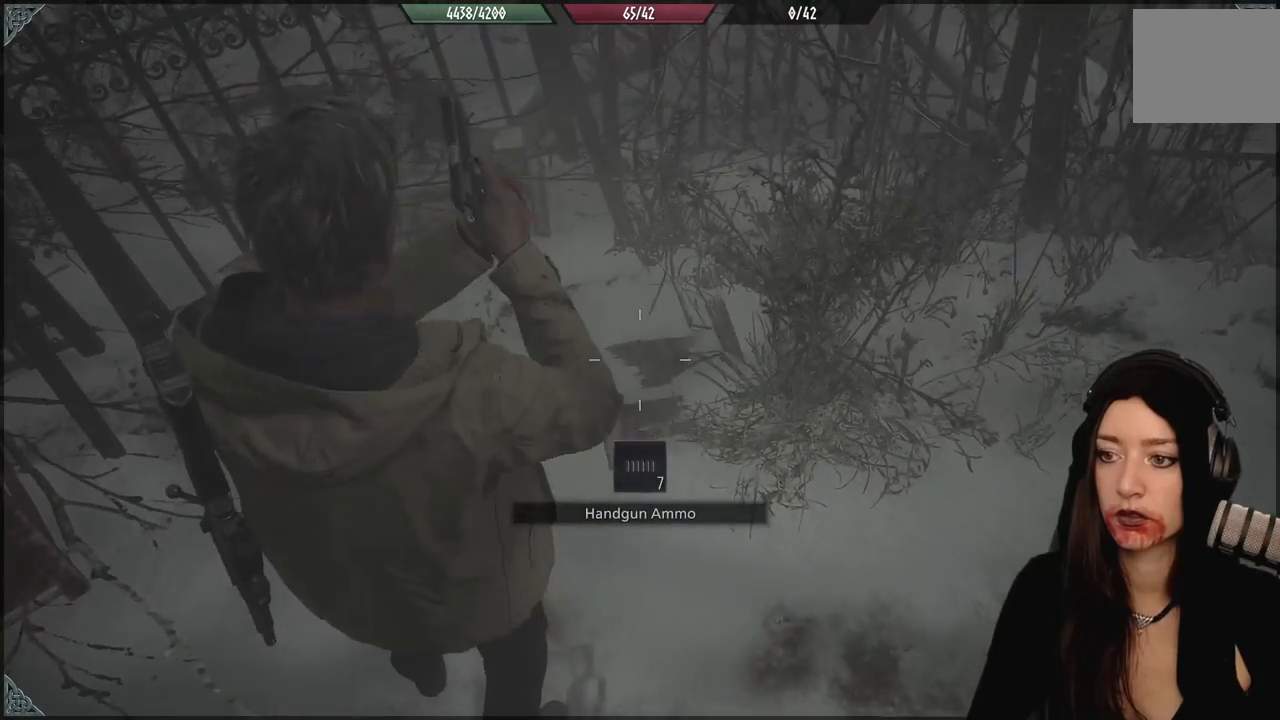
{"dt_ms": 500, "buttons": [], "left_stick": "up", "right_stick": "up-right", "events": [[17, "right_stick", "up-right"], [150, "left_stick", "down-right"], [250, "left_stick", "right"], [433, "left_stick", "up"]]}
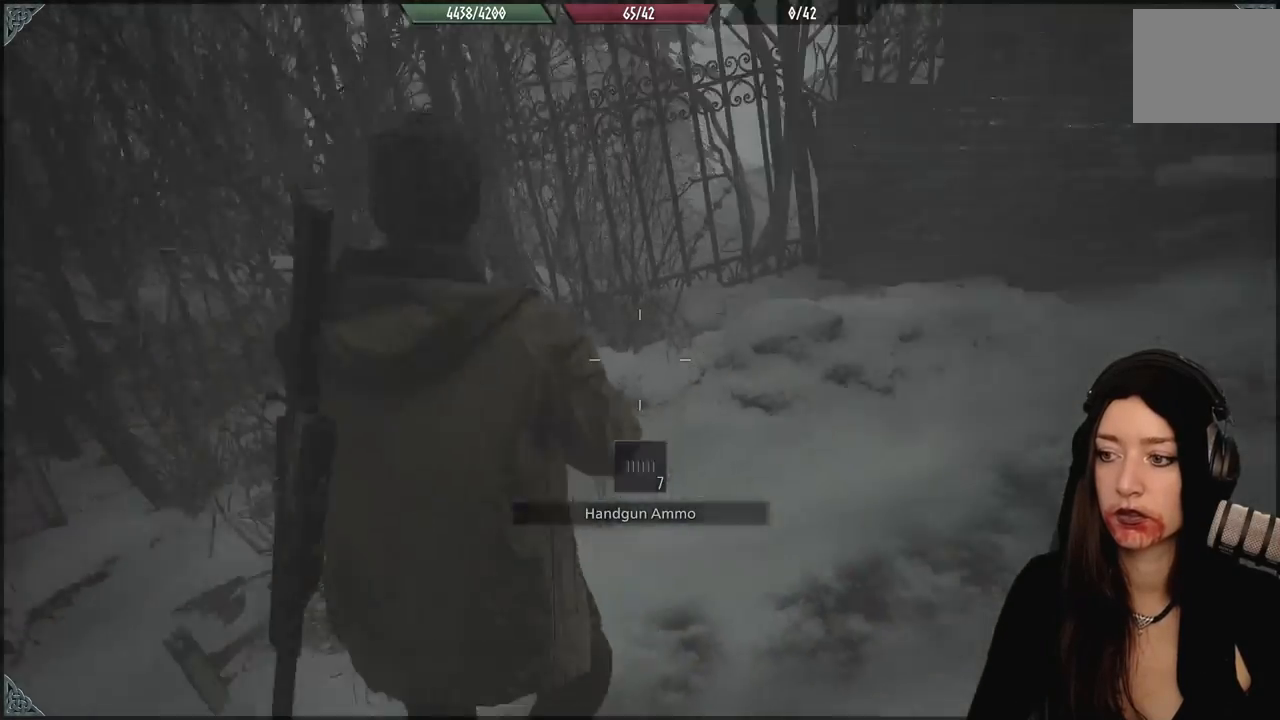
{"dt_ms": 500, "buttons": [], "left_stick": "up-left", "right_stick": "center", "events": [[33, "right_stick", "right"], [100, "left_stick", "up-left"], [200, "left_stick", "center"], [433, "left_stick", "up-left"], [450, "right_stick", "center"]]}
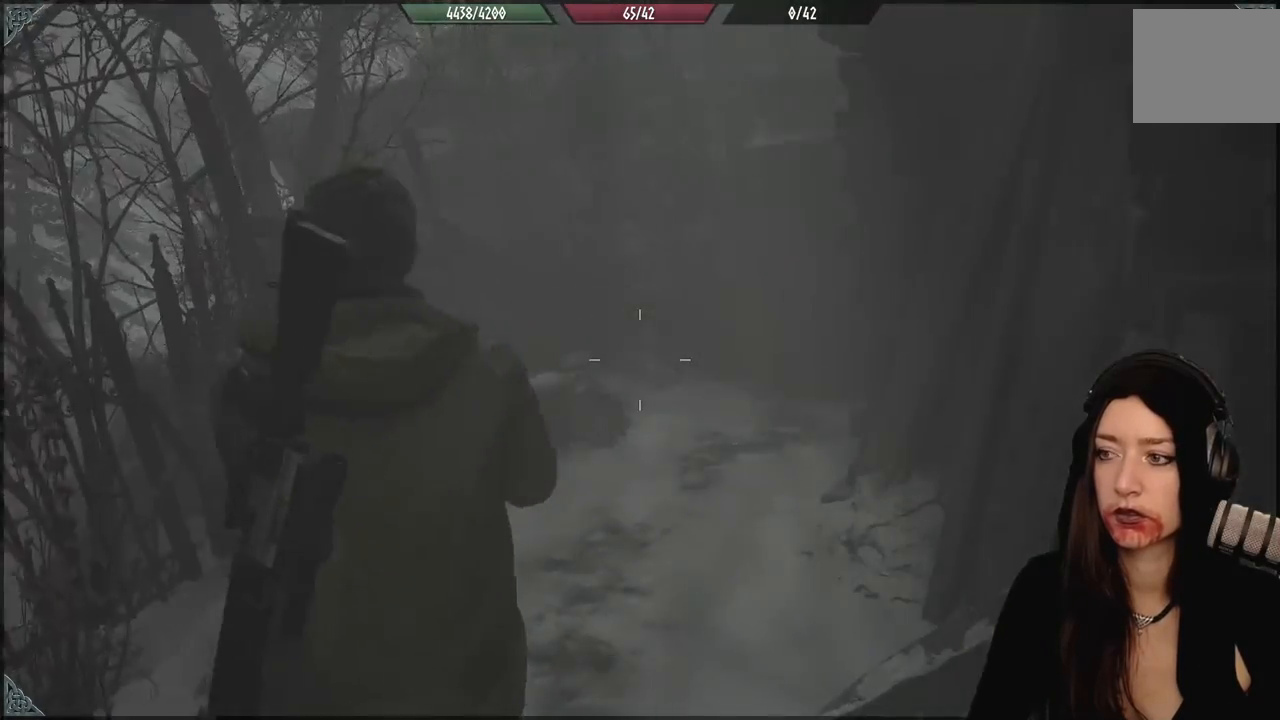
{"dt_ms": 500, "buttons": [], "left_stick": "up-left", "right_stick": "down-left", "events": [[217, "right_stick", "down-left"]]}
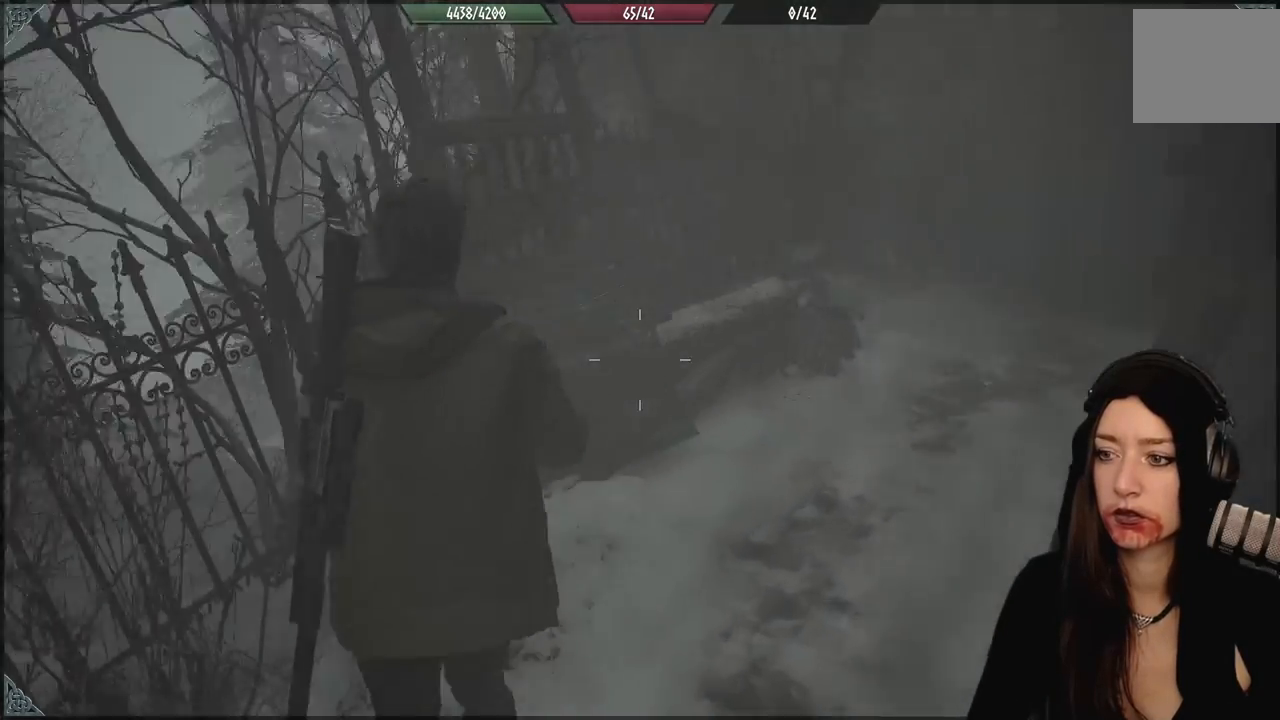
{"dt_ms": 500, "buttons": [], "left_stick": "right", "right_stick": "right", "events": [[33, "right_stick", "center"], [183, "left_stick", "up-right"], [300, "left_stick", "right"], [367, "right_stick", "right"]]}
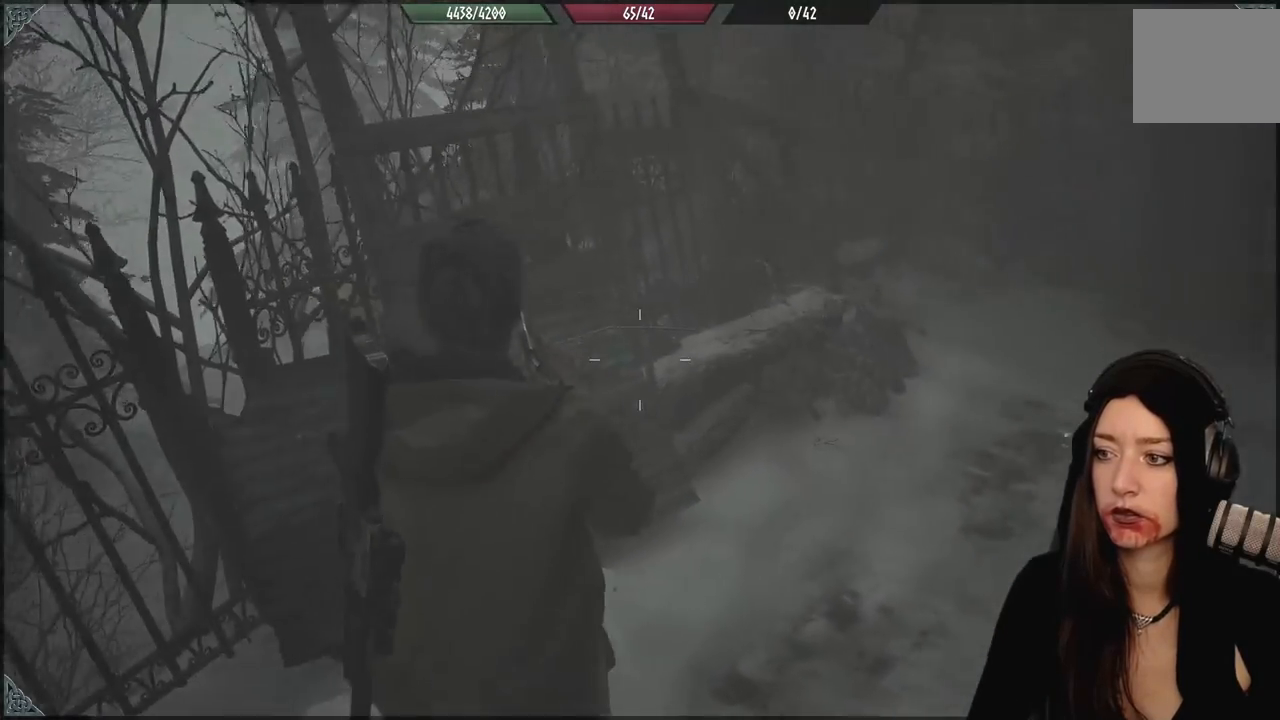
{"dt_ms": 500, "buttons": [], "left_stick": "up-left", "right_stick": "down", "events": [[150, "left_stick", "up"], [250, "left_stick", "up-left"], [400, "right_stick", "down"]]}
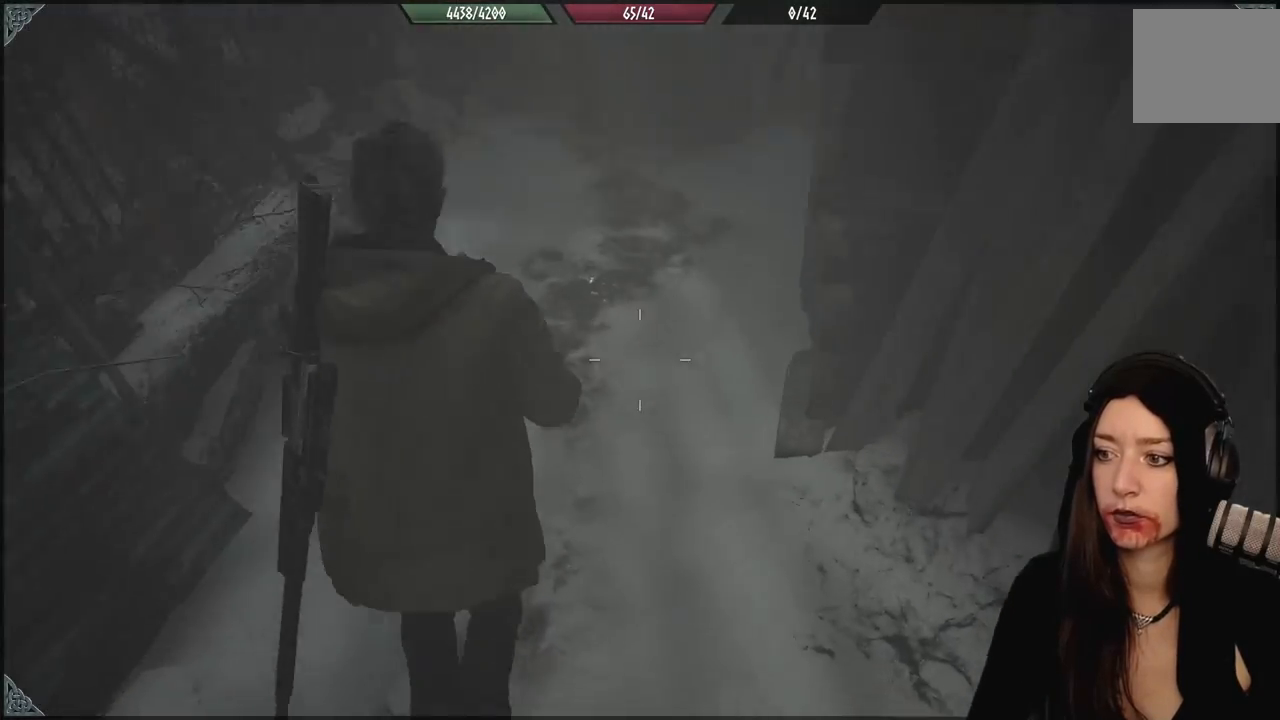
{"dt_ms": 500, "buttons": [], "left_stick": "center", "right_stick": "center", "events": [[100, "right_stick", "center"], [367, "left_stick", "center"]]}
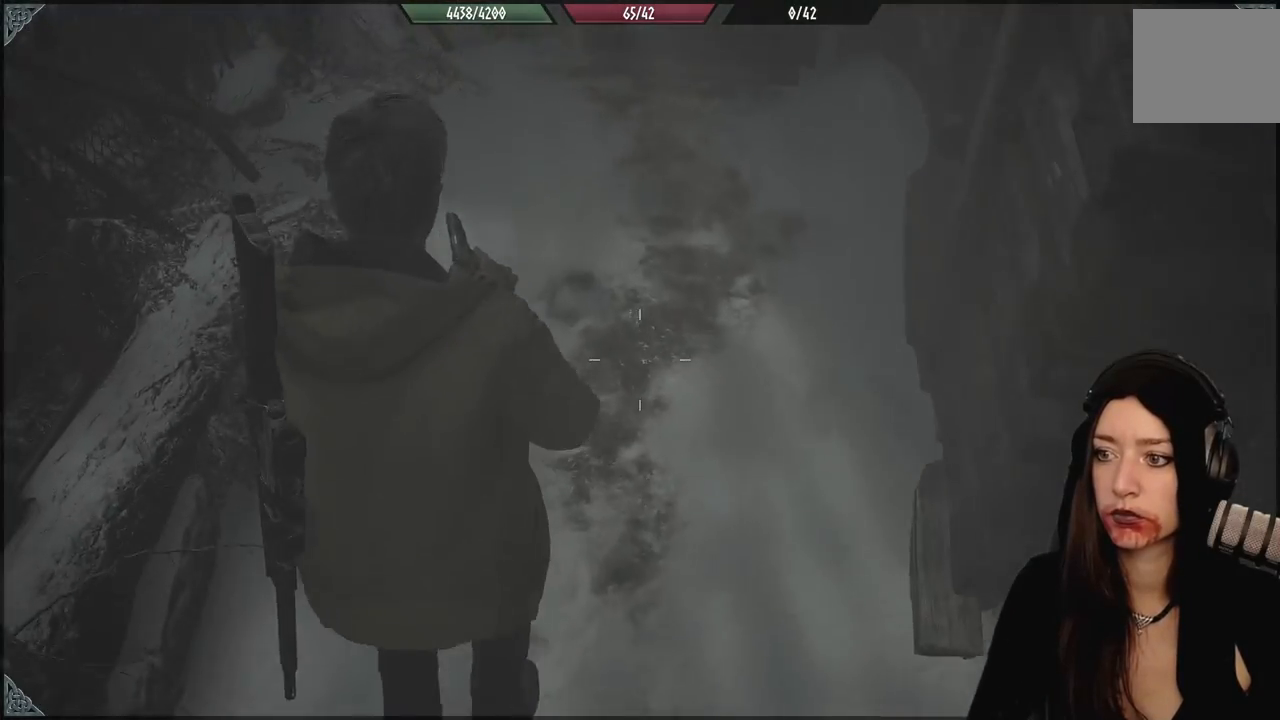
{"dt_ms": 500, "buttons": [], "left_stick": "up", "right_stick": "up", "events": [[100, "right_stick", "up"], [200, "left_stick", "up"]]}
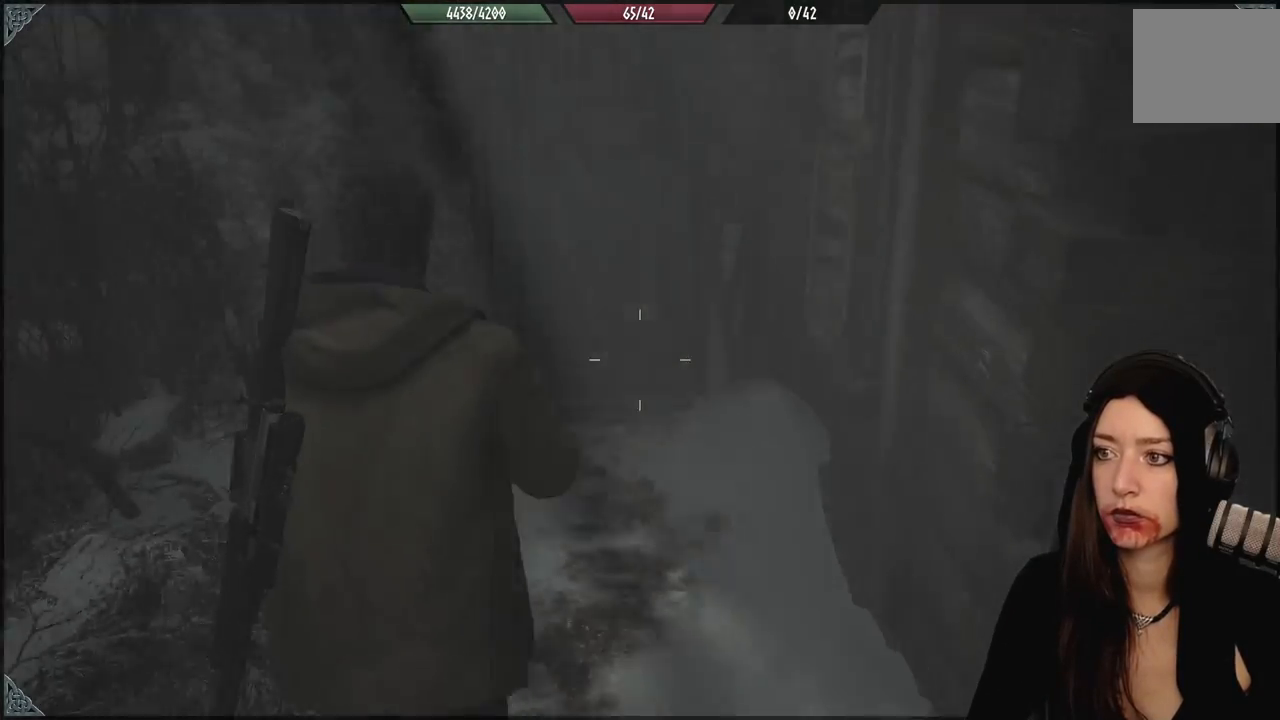
{"dt_ms": 500, "buttons": [], "left_stick": "up", "right_stick": "center", "events": [[50, "right_stick", "center"]]}
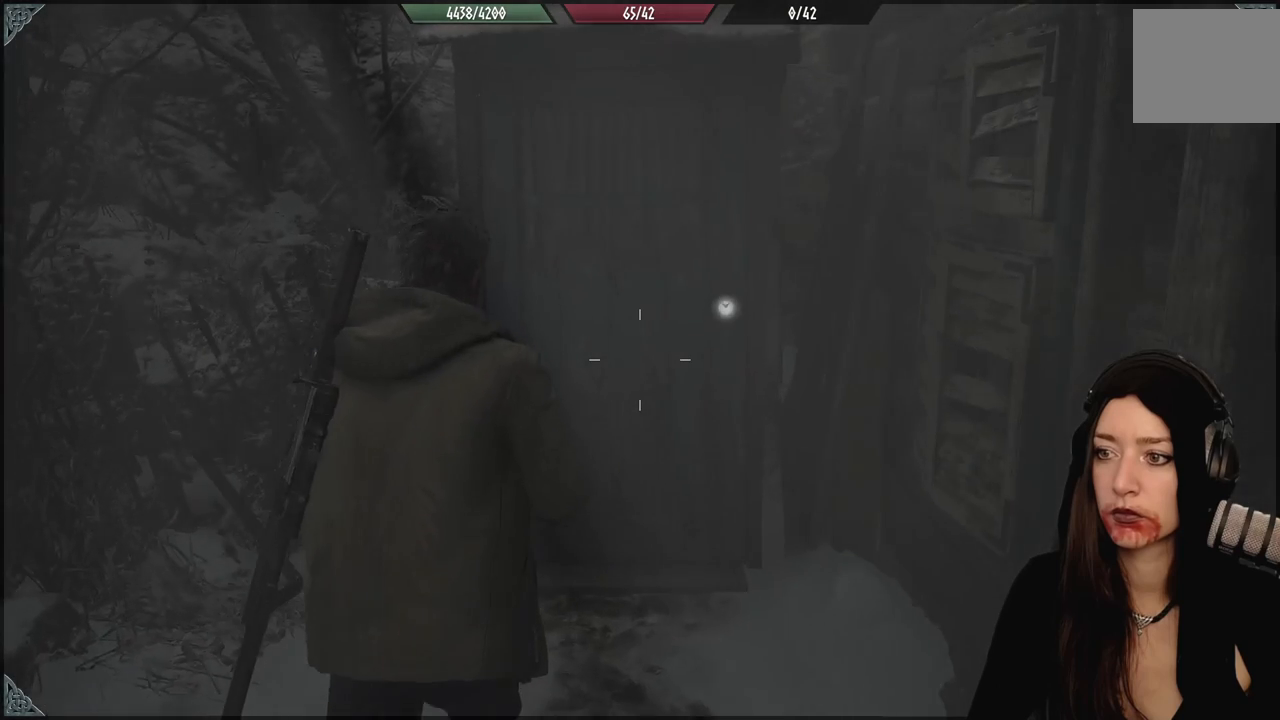
{"dt_ms": 500, "buttons": [], "left_stick": "down", "right_stick": "center", "events": [[267, "A", "down"], [300, "left_stick", "center"], [367, "A", "up"], [367, "left_stick", "down"]]}
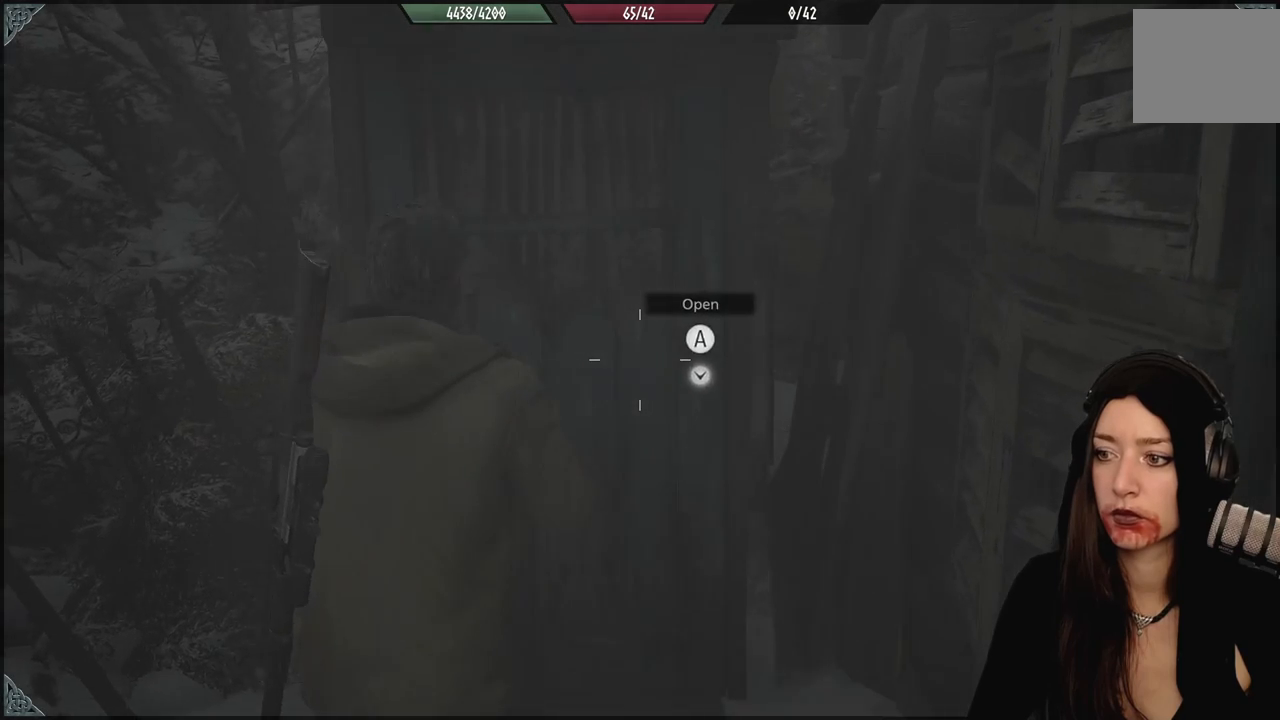
{"dt_ms": 500, "buttons": ["L2"], "left_stick": "down", "right_stick": "center", "events": [[133, "right_stick", "up"], [217, "L2", "down"], [317, "right_stick", "center"]]}
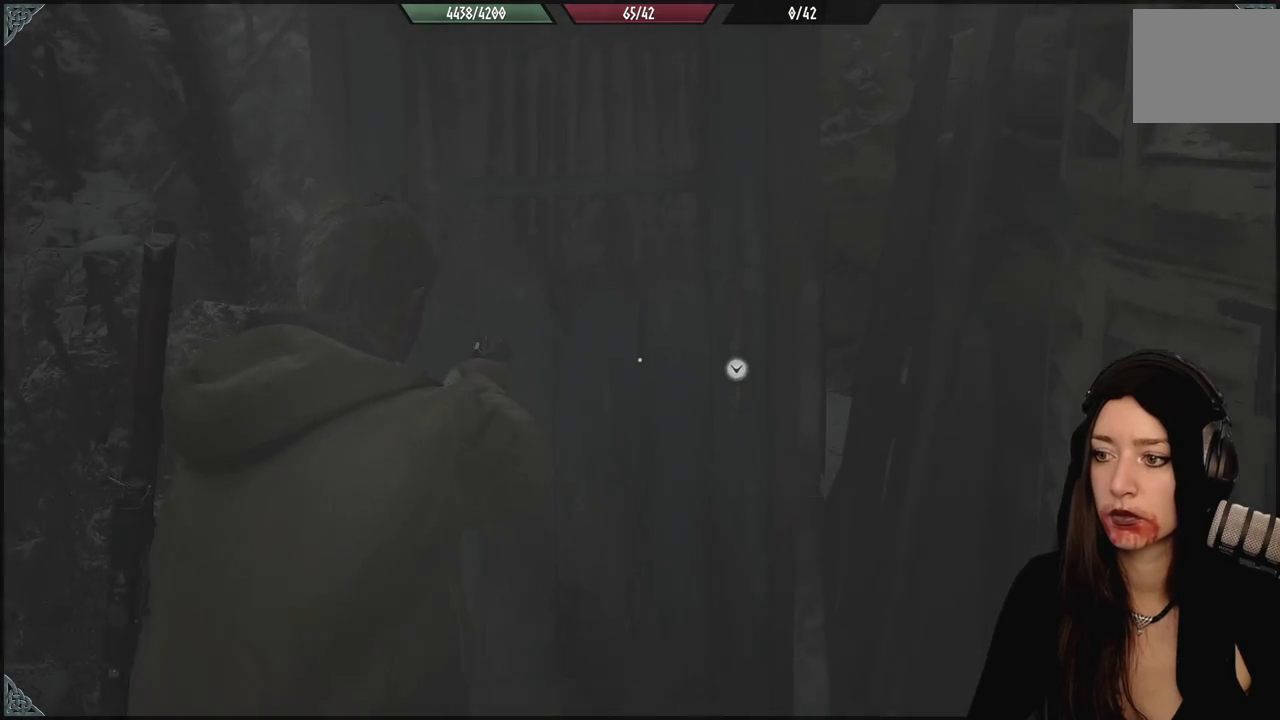
{"dt_ms": 500, "buttons": [], "left_stick": "up-right", "right_stick": "center", "events": [[400, "L2", "up"], [450, "left_stick", "up-right"]]}
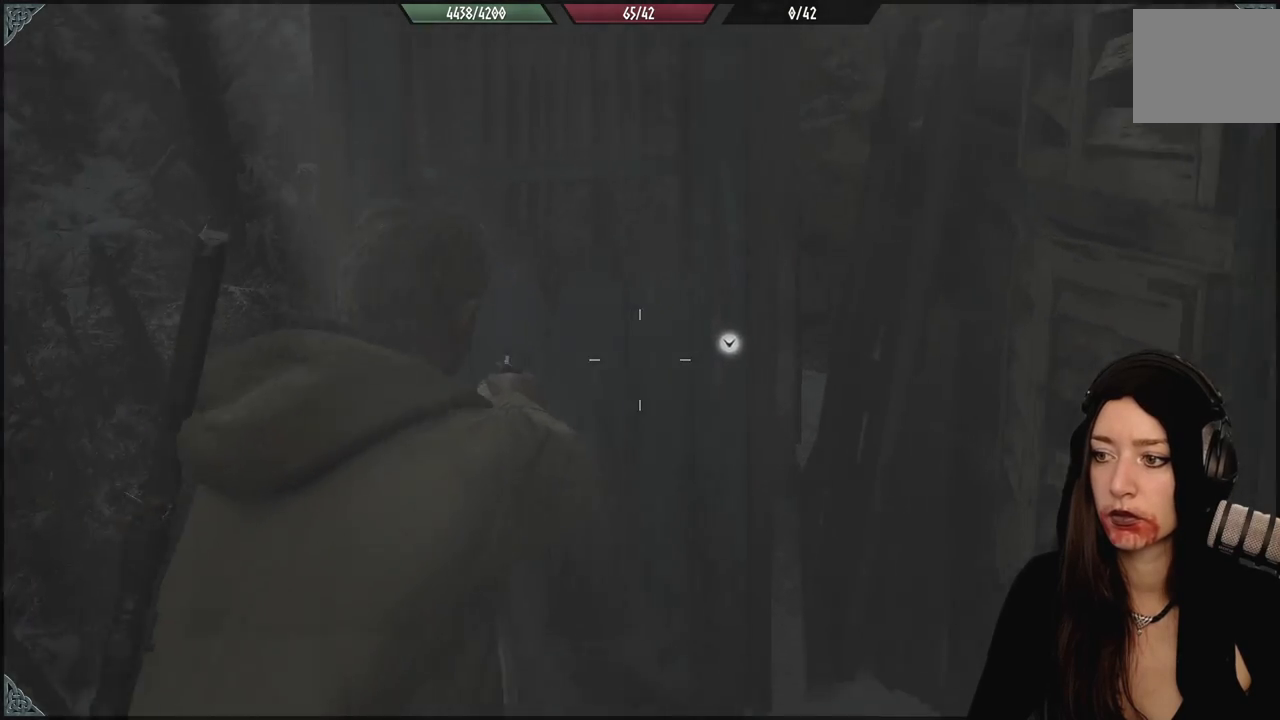
{"dt_ms": 500, "buttons": ["A"], "left_stick": "up-left", "right_stick": "center", "events": [[183, "A", "down"], [233, "left_stick", "center"], [283, "left_stick", "down-left"], [300, "A", "up"], [417, "A", "down"], [417, "left_stick", "up-left"]]}
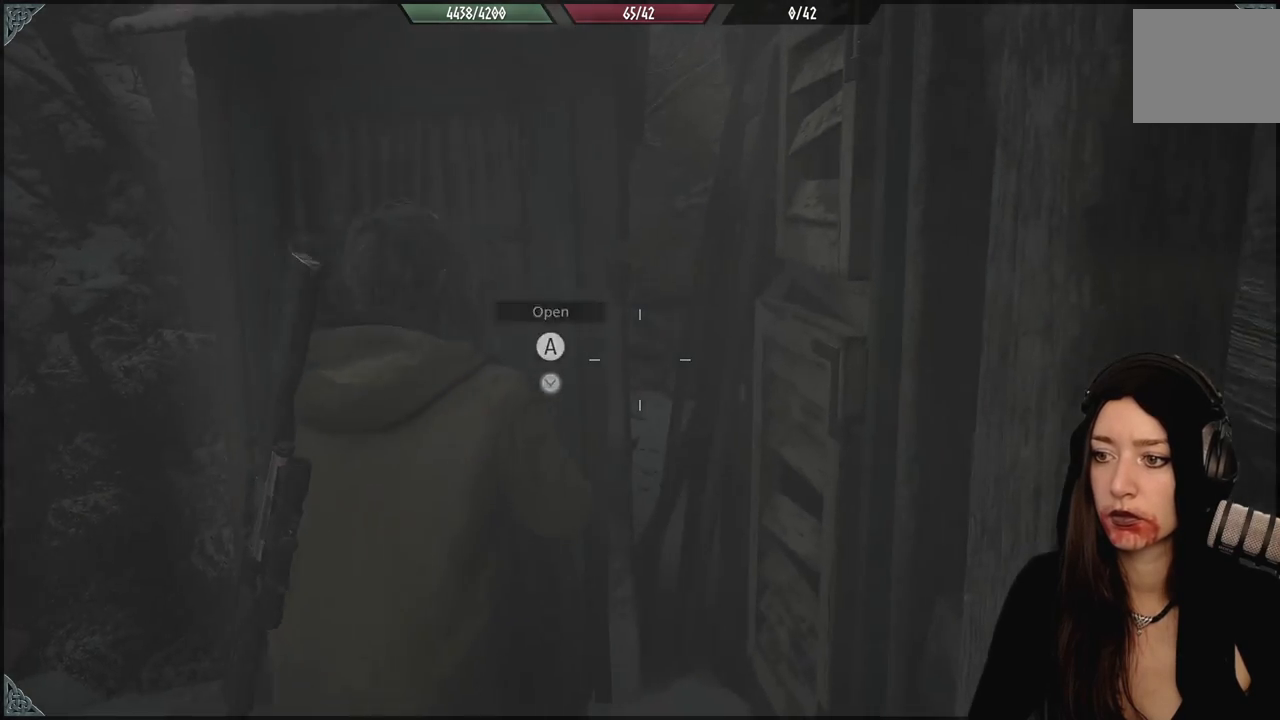
{"dt_ms": 500, "buttons": [], "left_stick": "down", "right_stick": "center", "events": [[17, "A", "up"], [133, "left_stick", "down"], [200, "right_stick", "left"], [450, "right_stick", "center"]]}
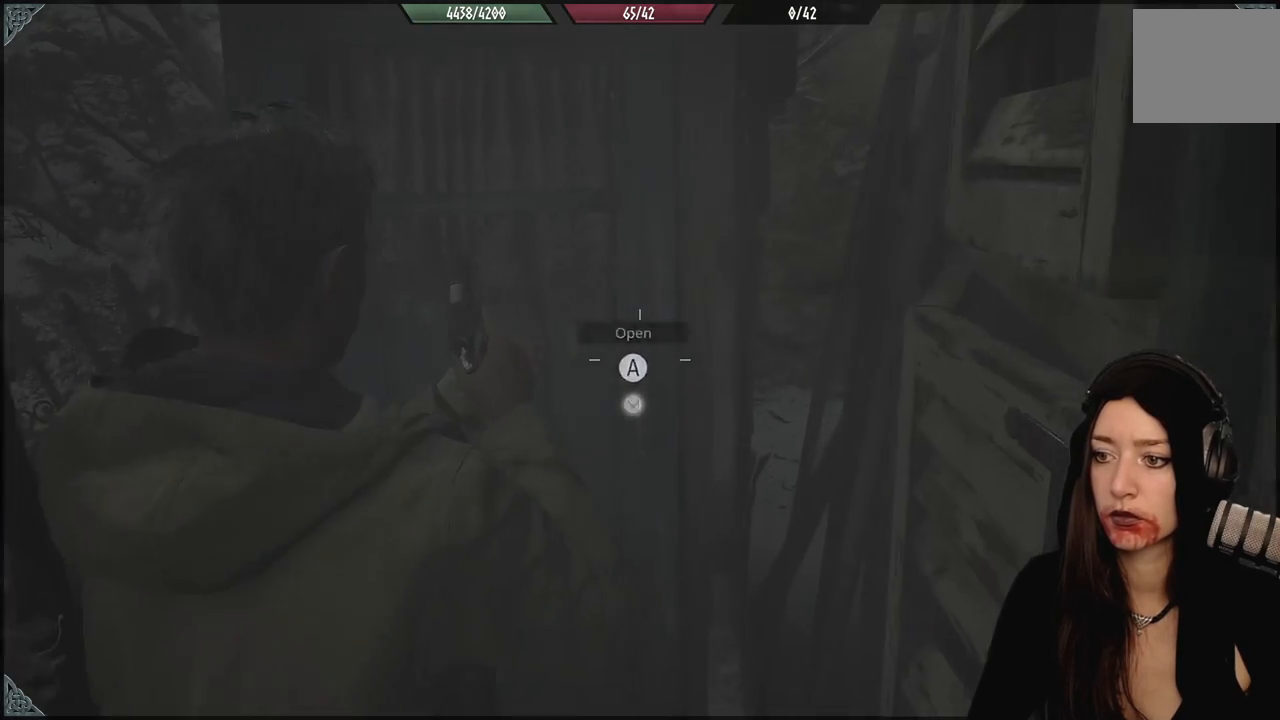
{"dt_ms": 500, "buttons": [], "left_stick": "up", "right_stick": "center", "events": [[83, "A", "down"], [83, "left_stick", "center"], [200, "A", "up"], [367, "left_stick", "up"]]}
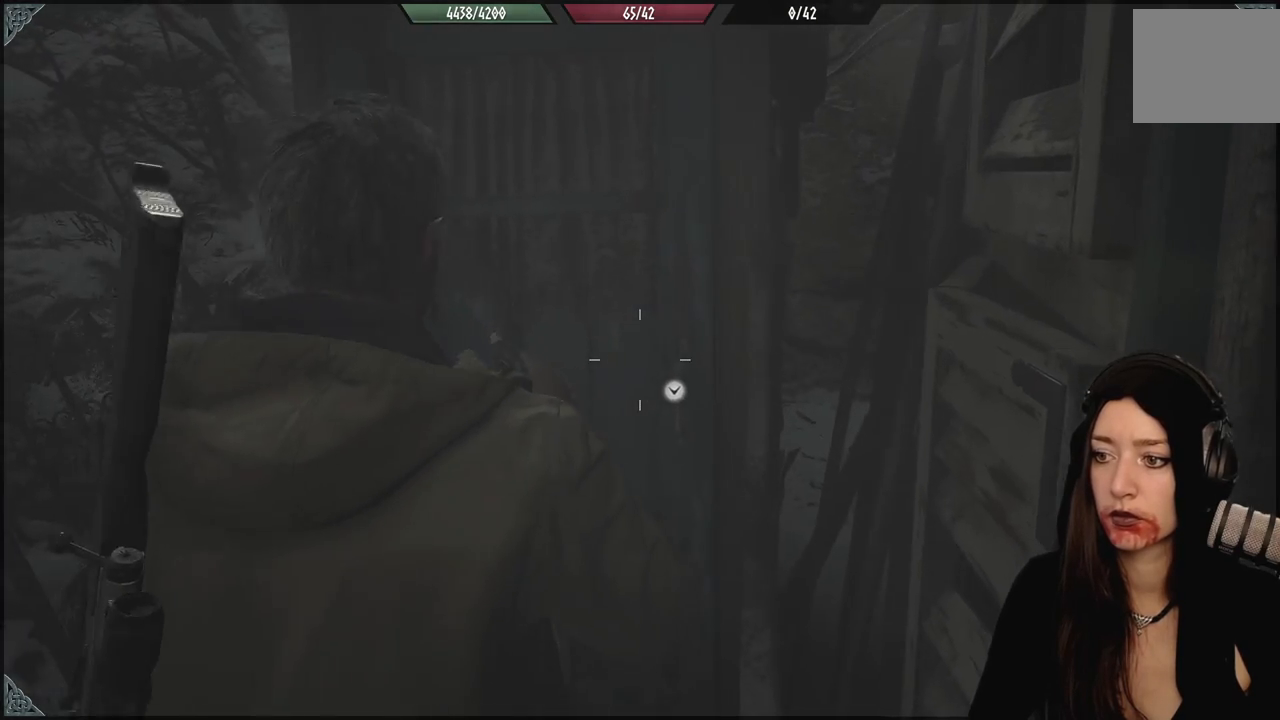
{"dt_ms": 500, "buttons": [], "left_stick": "center", "right_stick": "center", "events": [[133, "A", "down"], [133, "left_stick", "center"], [217, "A", "up"], [317, "A", "down"], [383, "A", "up"]]}
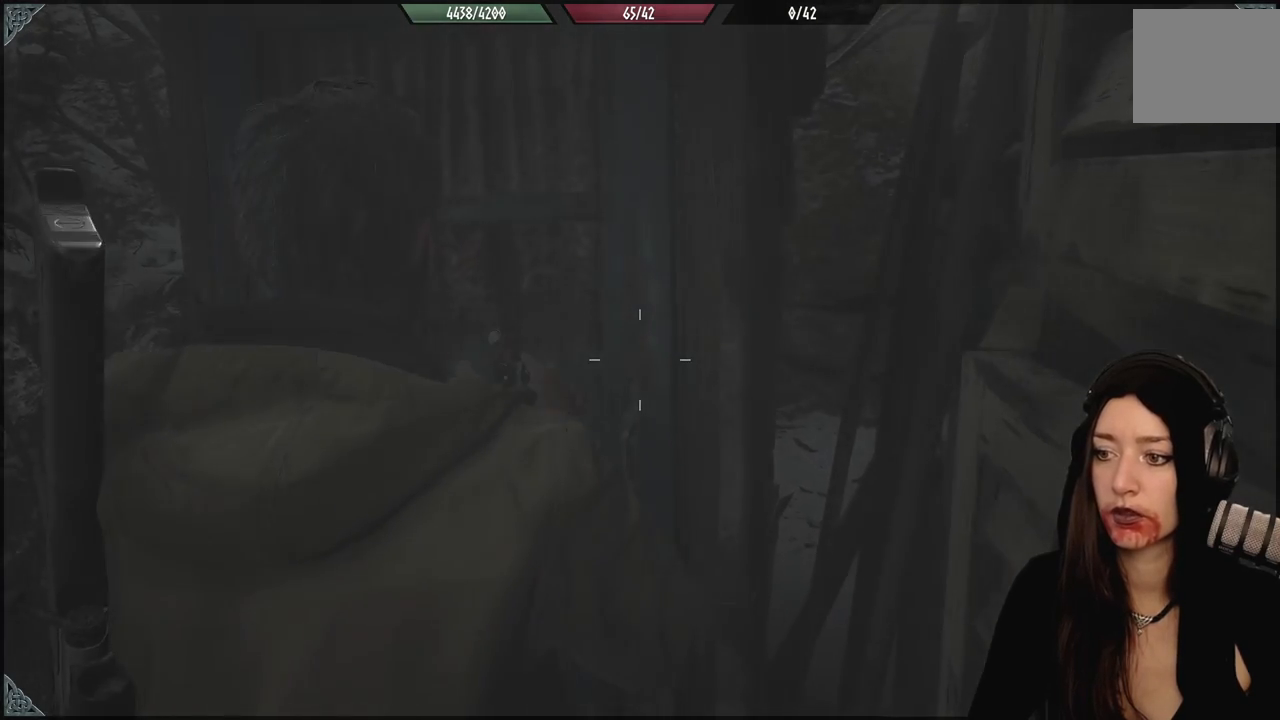
{"dt_ms": 500, "buttons": ["L2"], "left_stick": "down-left", "right_stick": "center", "events": [[50, "left_stick", "down-left"], [250, "L2", "down"], [250, "right_stick", "up"], [367, "right_stick", "up-left"], [500, "right_stick", "center"]]}
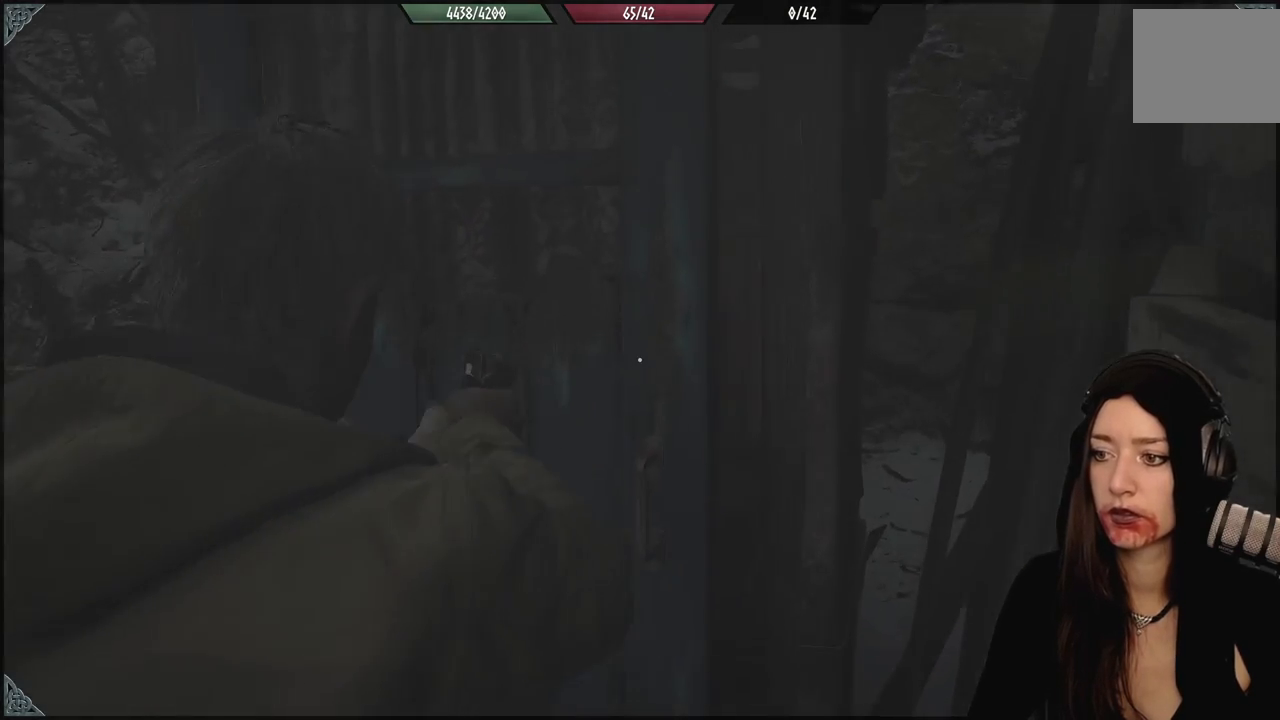
{"dt_ms": 500, "buttons": [], "left_stick": "down-left", "right_stick": "down", "events": [[183, "right_stick", "up-right"], [333, "right_stick", "center"], [433, "right_stick", "down"], [483, "L2", "up"]]}
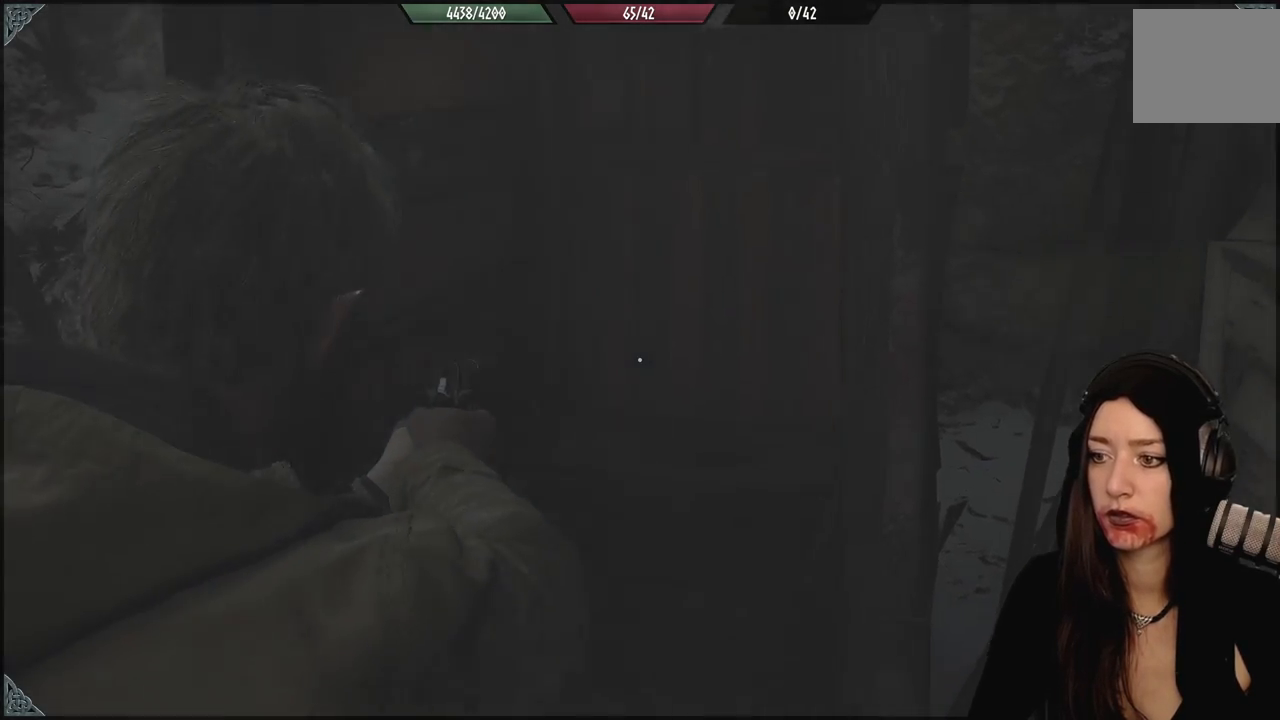
{"dt_ms": 500, "buttons": [], "left_stick": "up-left", "right_stick": "center", "events": [[33, "left_stick", "center"], [100, "left_stick", "up-left"], [167, "left_stick", "up"], [233, "right_stick", "center"], [483, "left_stick", "up-left"]]}